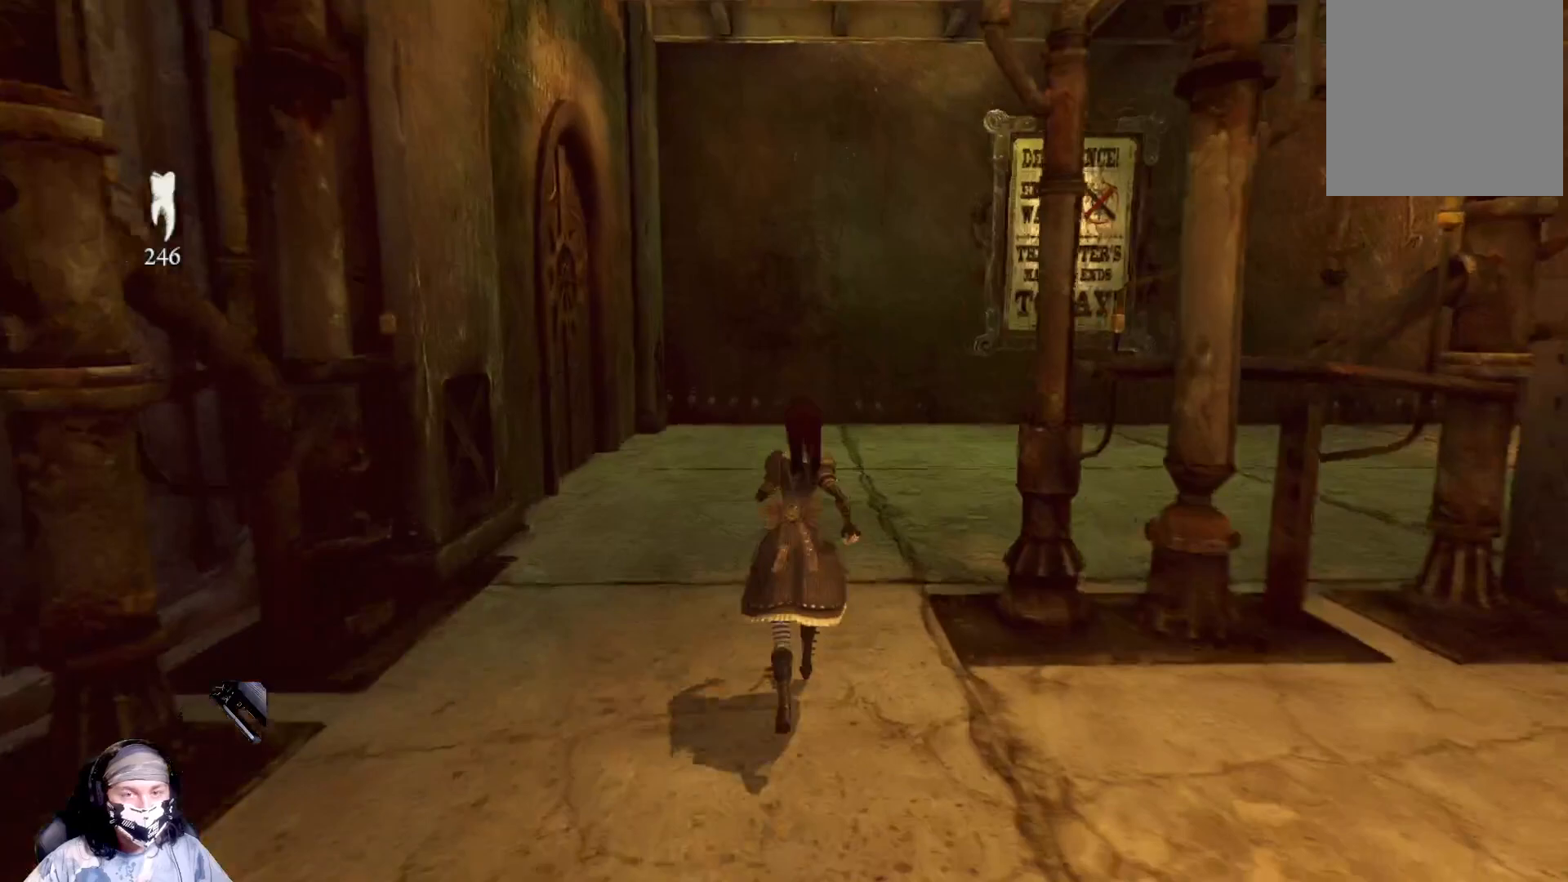
Gameplay with a controller (Xbox layout); each line is a JSON object with the inputs held at the frame after it. "events" lists button and stick changes between this image and that frame as [ms after this image, input, new state], when the widget could be followed in between.
{"buttons": [], "left_stick": "up", "right_stick": "right", "events": [[167, "right_stick", "right"]]}
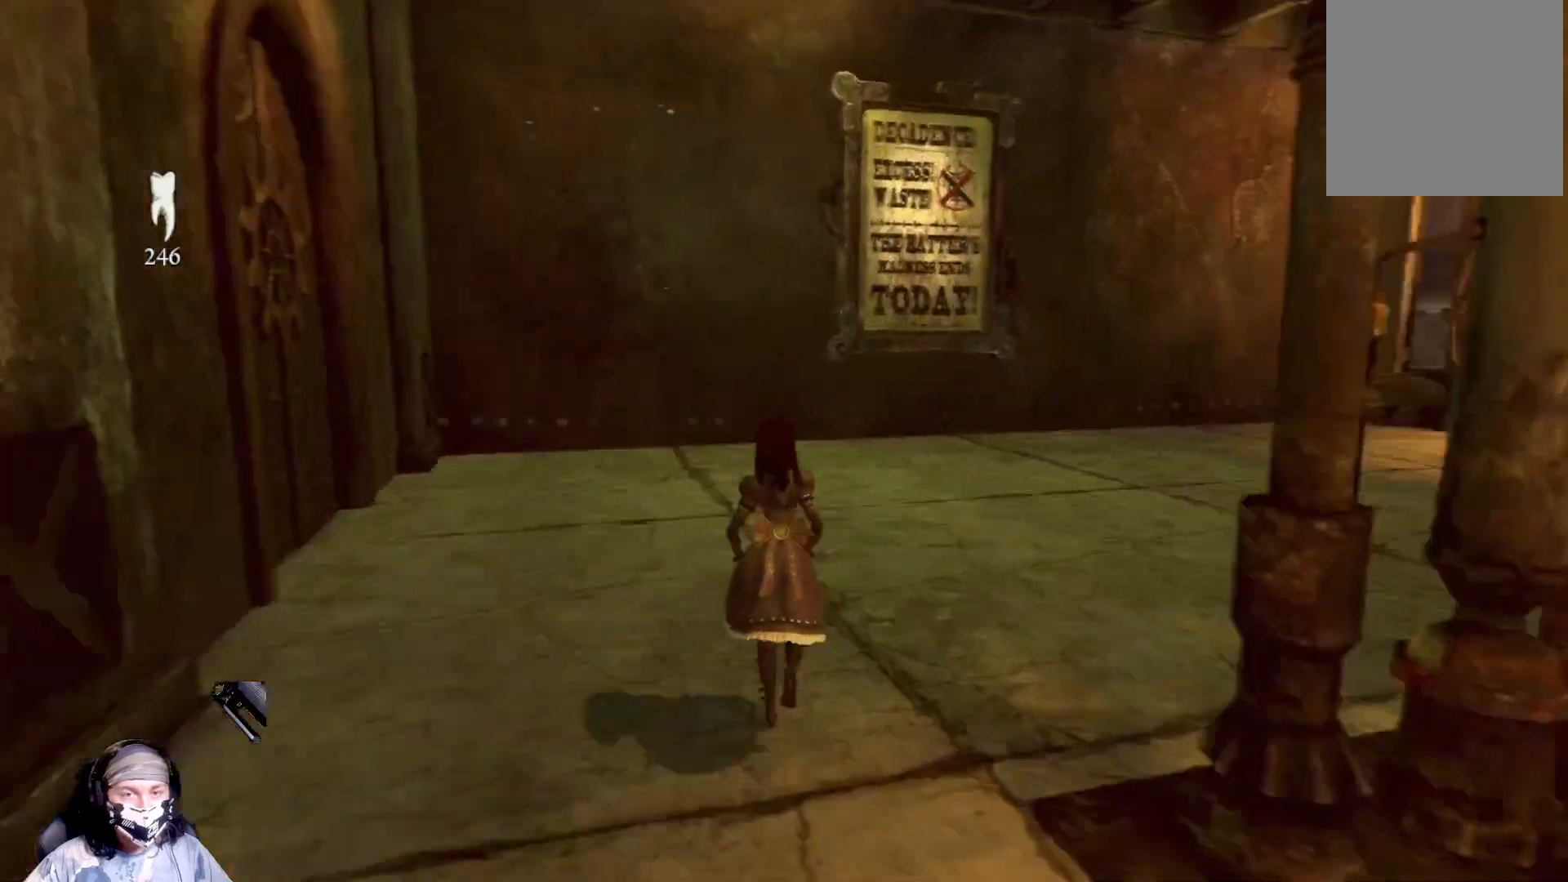
{"buttons": [], "left_stick": "up", "right_stick": "center", "events": [[333, "right_stick", "center"]]}
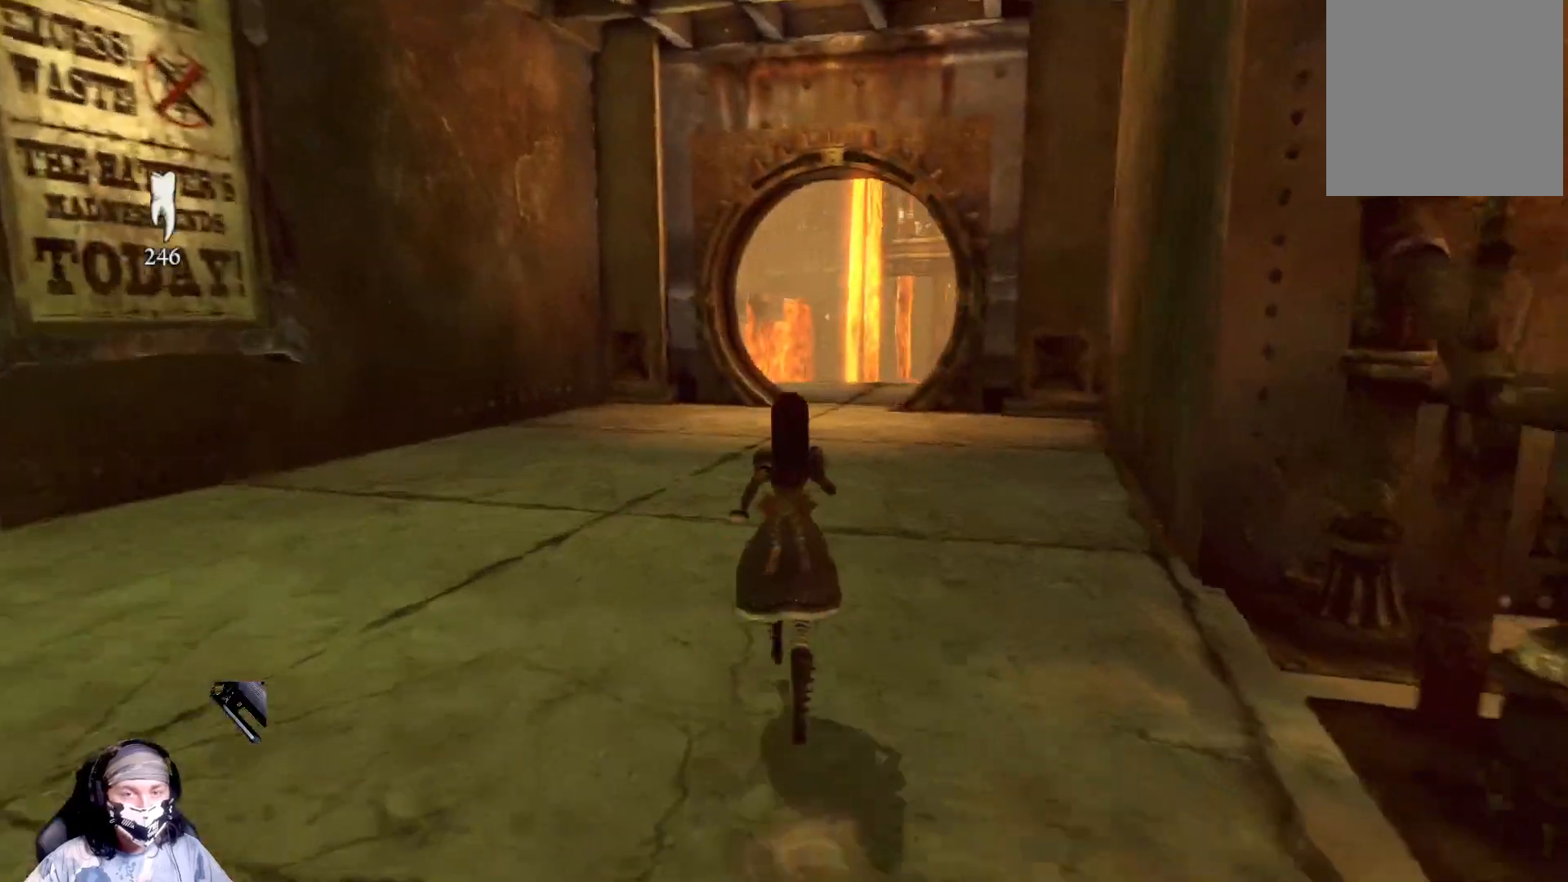
{"buttons": [], "left_stick": "up", "right_stick": "center", "events": []}
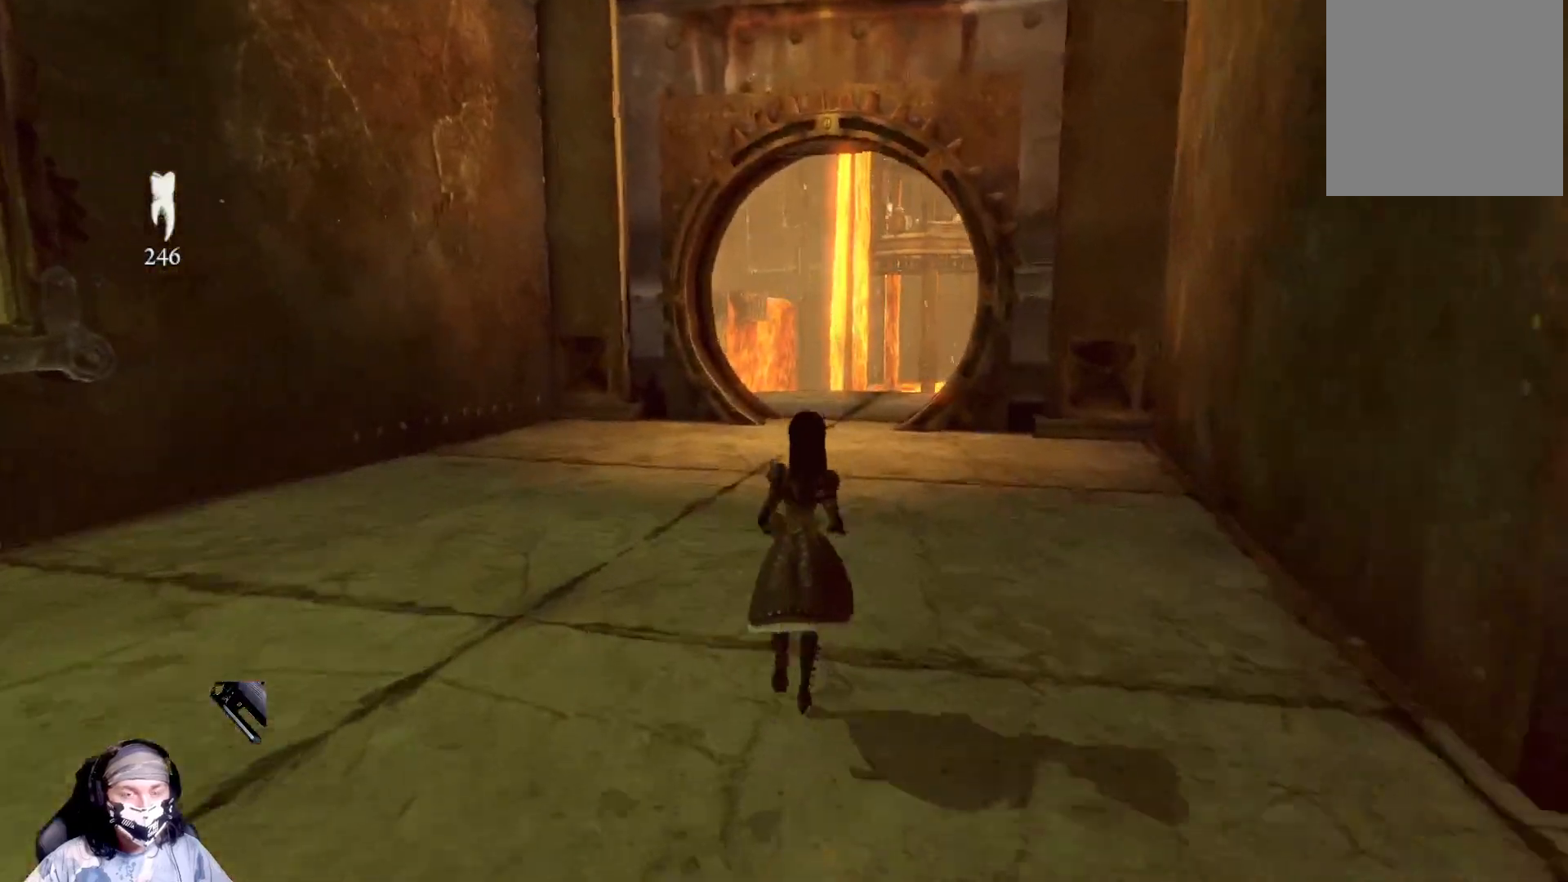
{"buttons": [], "left_stick": "up", "right_stick": "center", "events": []}
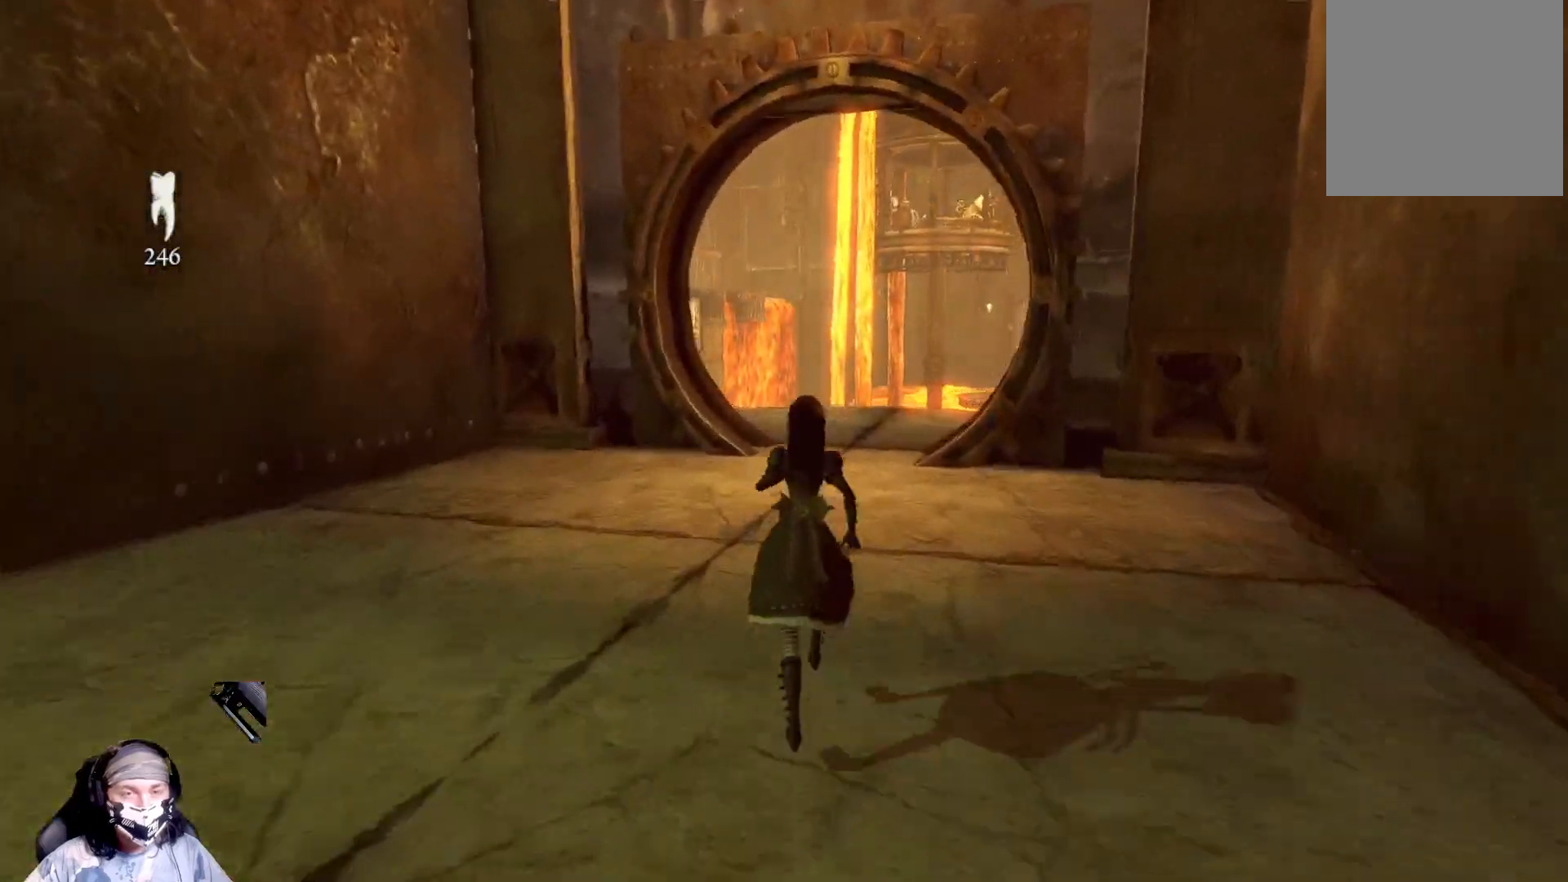
{"buttons": [], "left_stick": "up", "right_stick": "right", "events": [[433, "right_stick", "right"]]}
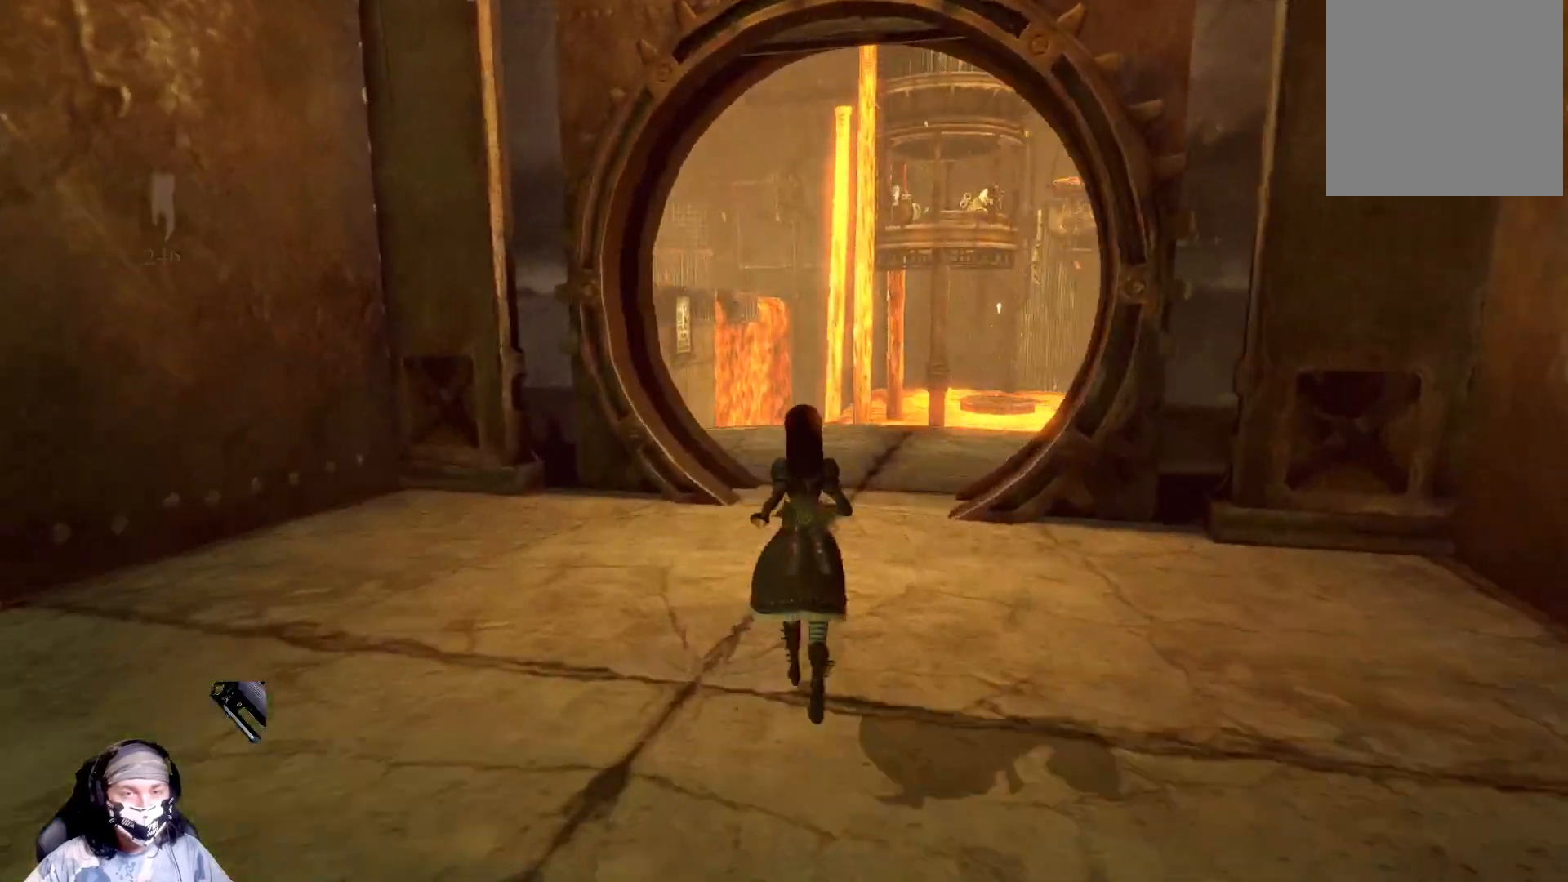
{"buttons": [], "left_stick": "up", "right_stick": "right", "events": [[100, "right_stick", "center"], [400, "right_stick", "right"]]}
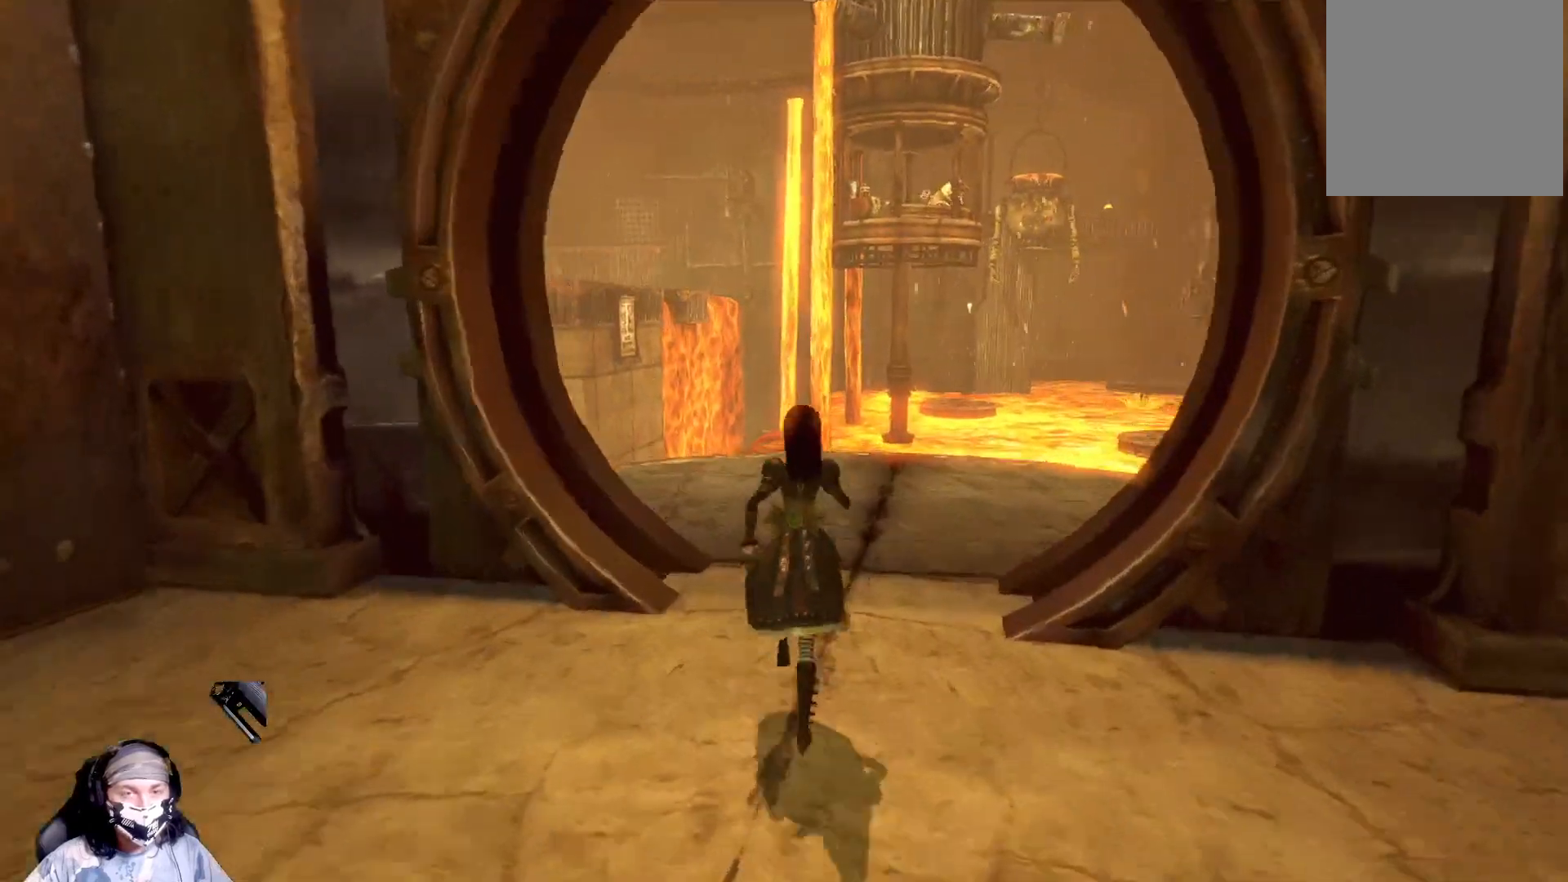
{"buttons": [], "left_stick": "up", "right_stick": "center", "events": [[300, "right_stick", "center"]]}
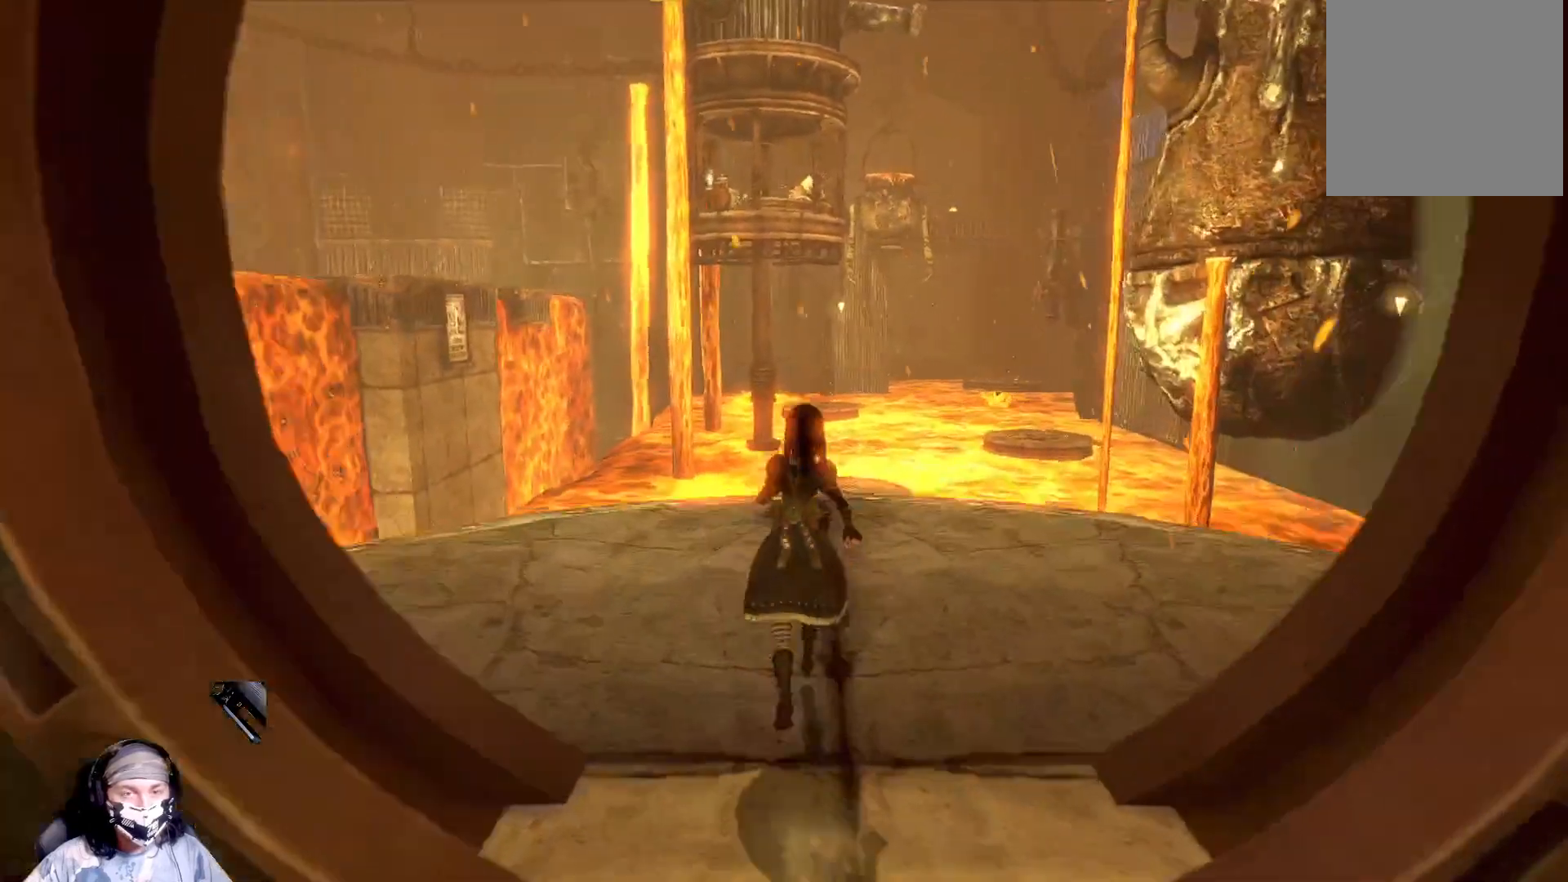
{"buttons": [], "left_stick": "center", "right_stick": "center", "events": [[367, "left_stick", "center"]]}